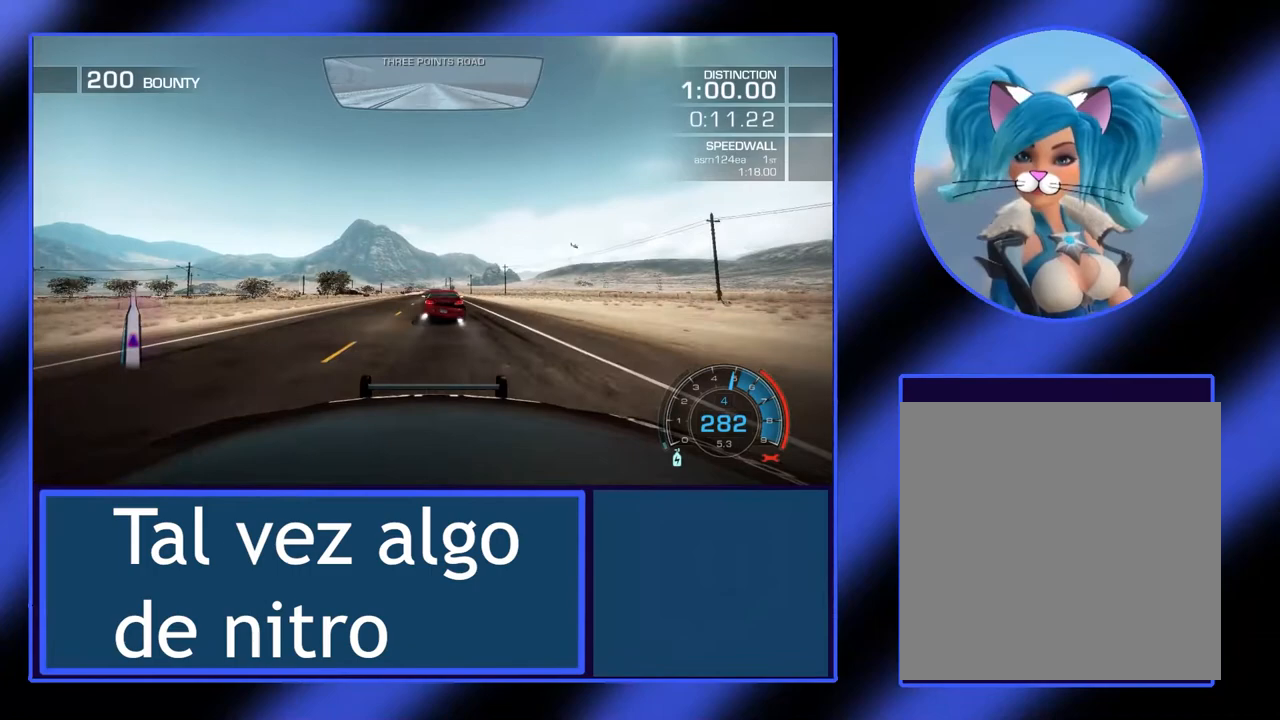
Gameplay with a controller (Xbox layout); each line is a JSON object with the inputs held at the frame after it. "events" lists button and stick changes between this image and that frame as [ms after this image, input, new state], when the widget could be followed in between. Not read: DPAD_DOWN DPAD_LEFT DPAD_RIGHT DPAD_UP L3 R3 START TOUCHPAD other_buttons right_stick.
{"buttons": ["R2"], "left_stick": "left", "events": [[500, "left_stick", "left"]]}
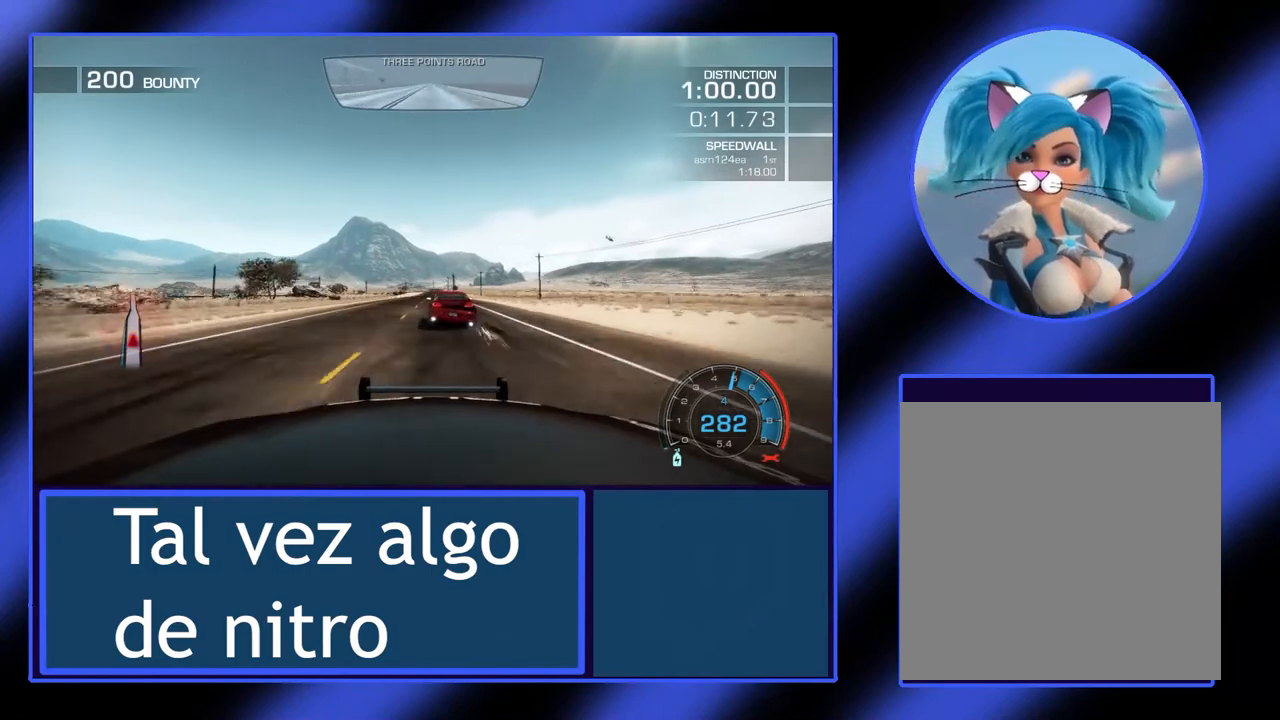
{"buttons": ["R2"], "left_stick": "center", "events": [[133, "left_stick", "center"]]}
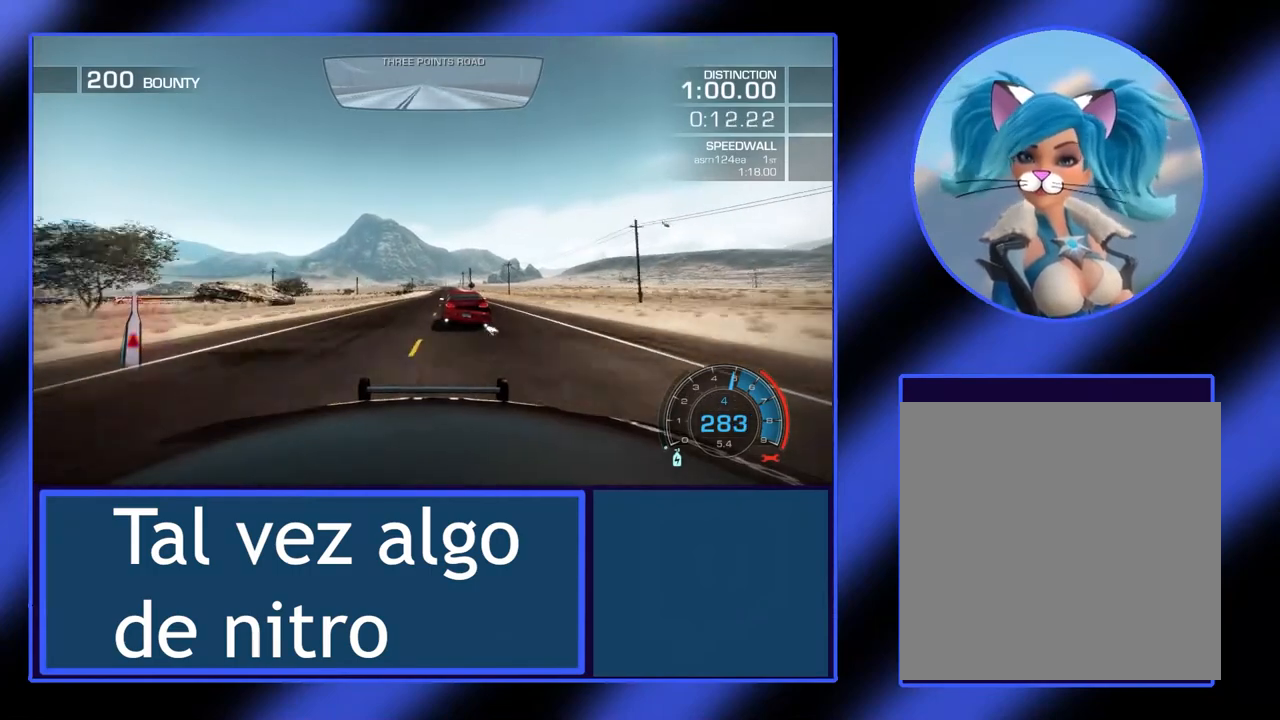
{"buttons": ["R2"], "left_stick": "center", "events": []}
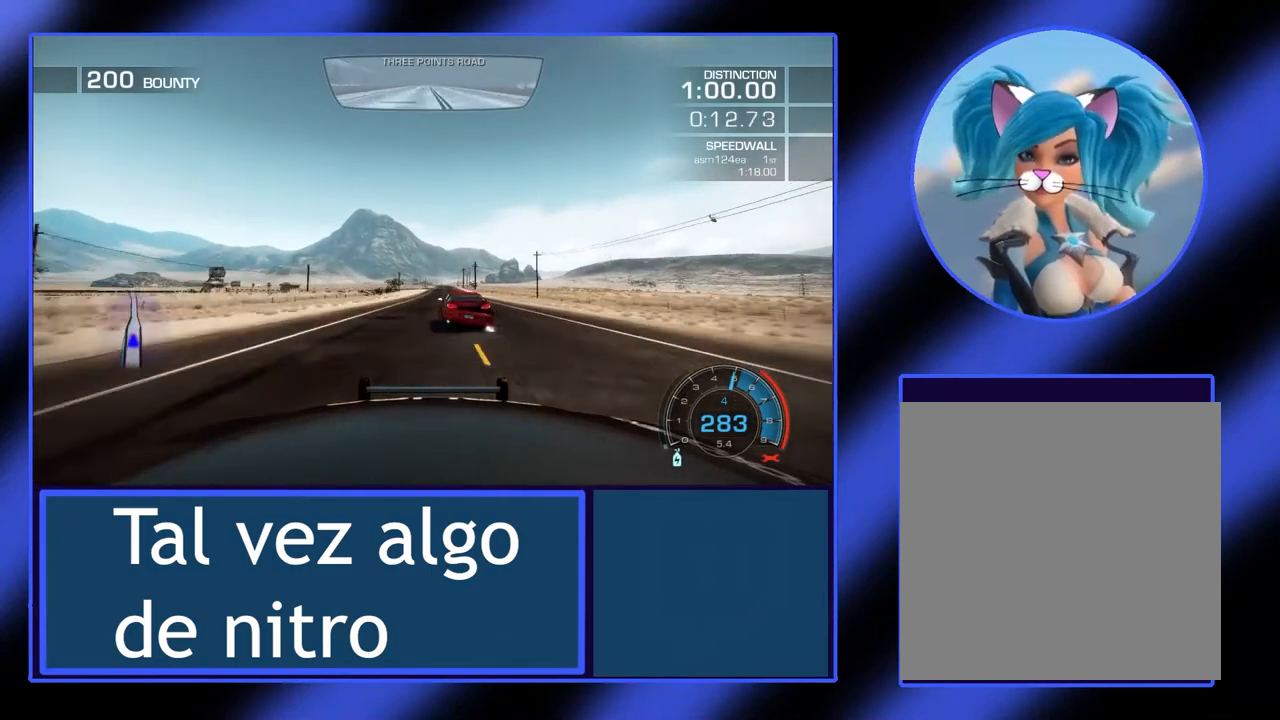
{"buttons": ["R2"], "left_stick": "center", "events": [[300, "left_stick", "right"], [433, "left_stick", "center"]]}
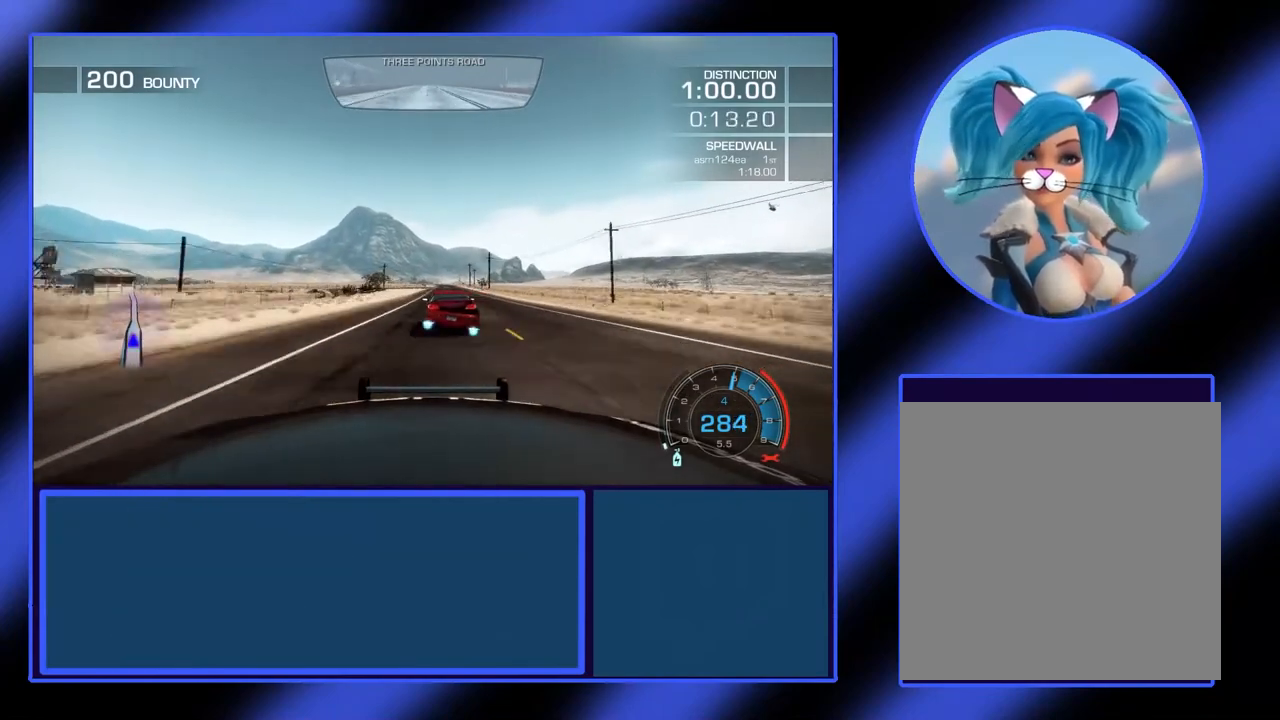
{"buttons": ["R2"], "left_stick": "center", "events": [[67, "left_stick", "right"], [233, "left_stick", "center"], [400, "left_stick", "right"], [467, "left_stick", "center"]]}
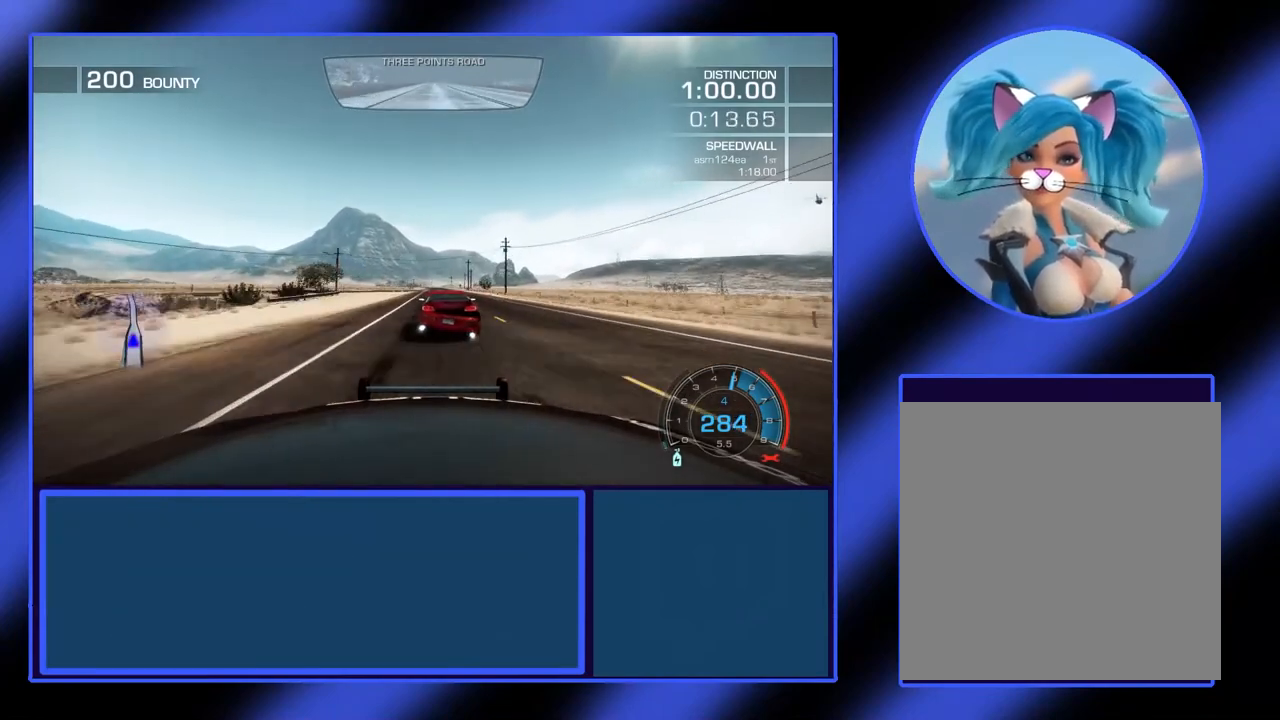
{"buttons": ["R2"], "left_stick": "center", "events": [[100, "left_stick", "left"], [233, "left_stick", "center"]]}
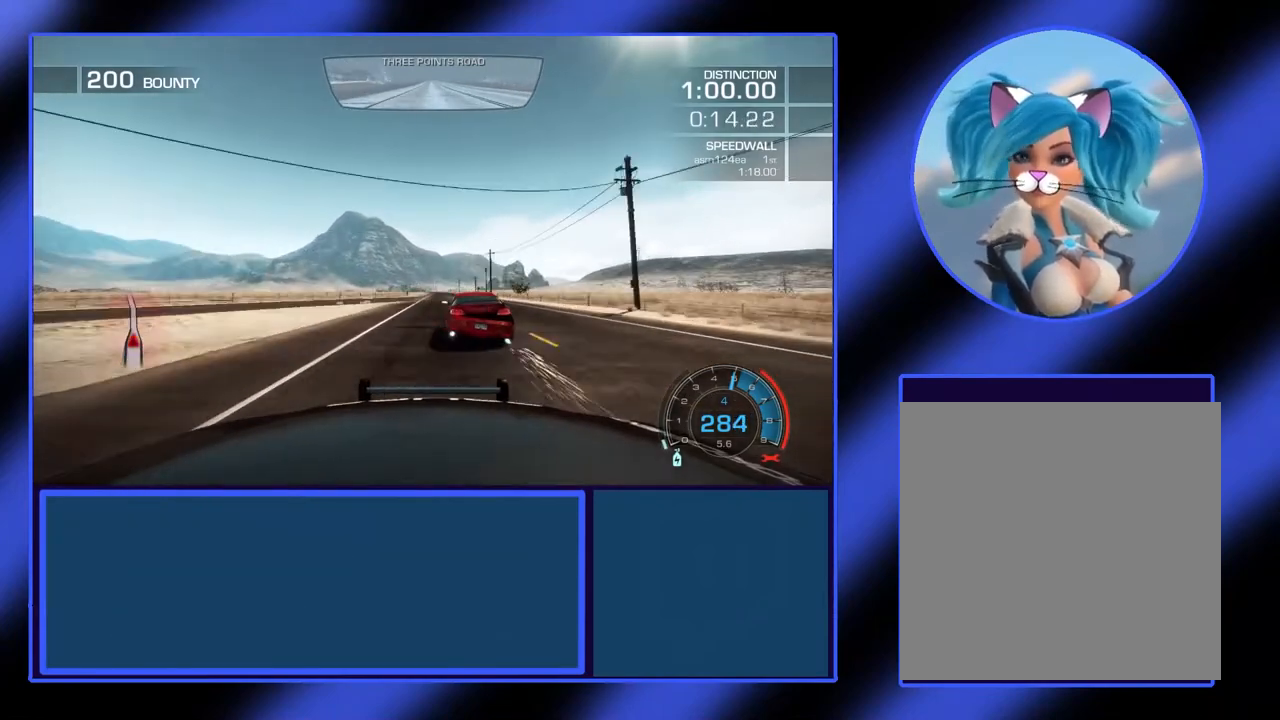
{"buttons": ["R2"], "left_stick": "center", "events": [[200, "left_stick", "right"], [267, "left_stick", "center"]]}
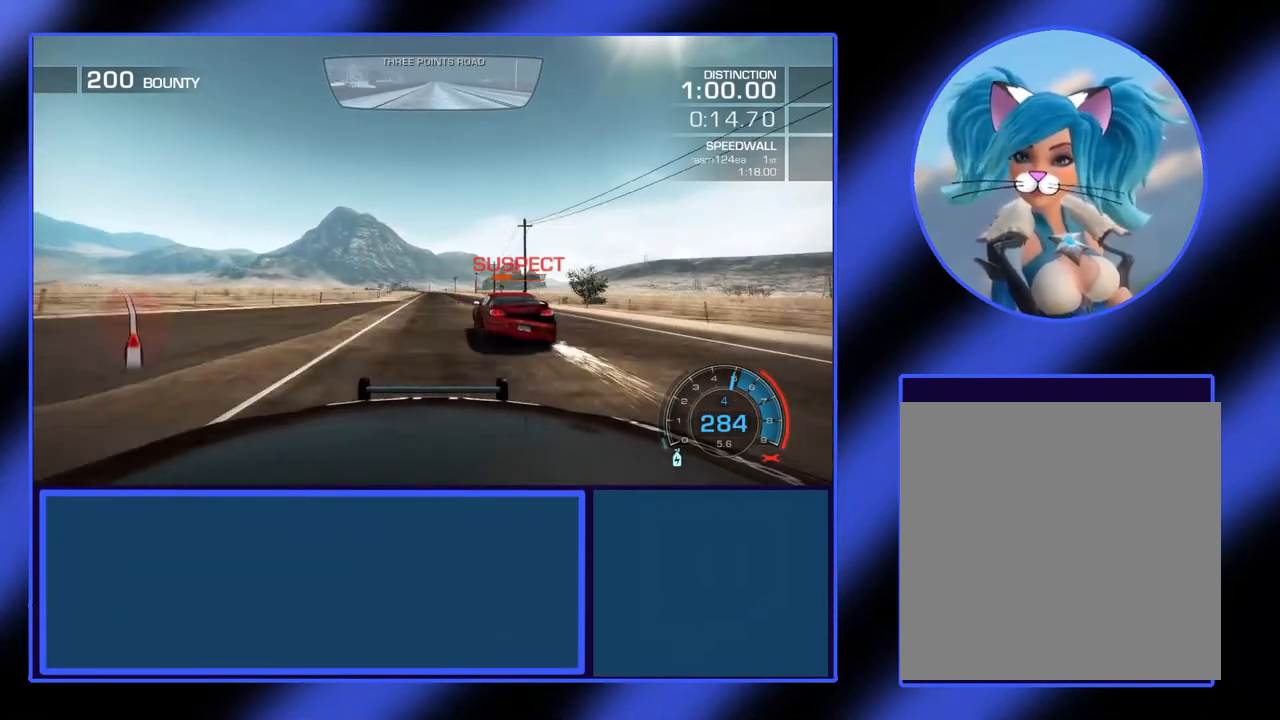
{"buttons": ["R2"], "left_stick": "center", "events": []}
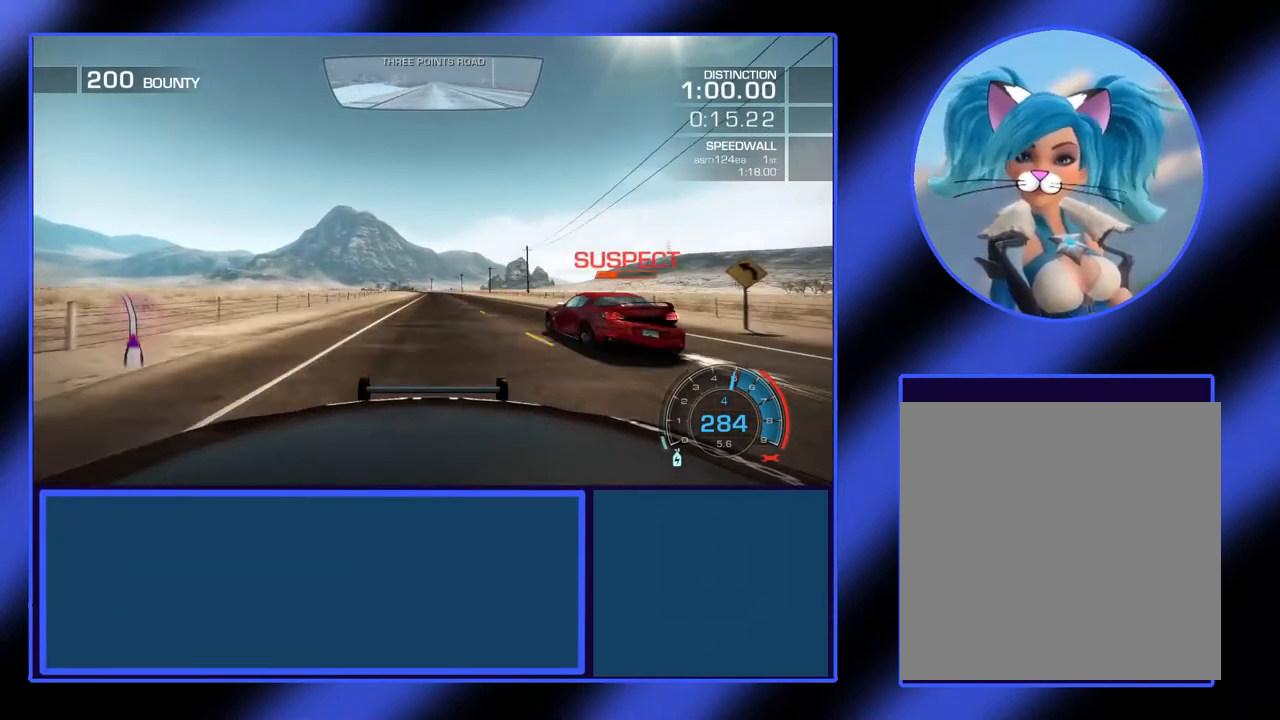
{"buttons": ["R2"], "left_stick": "center", "events": []}
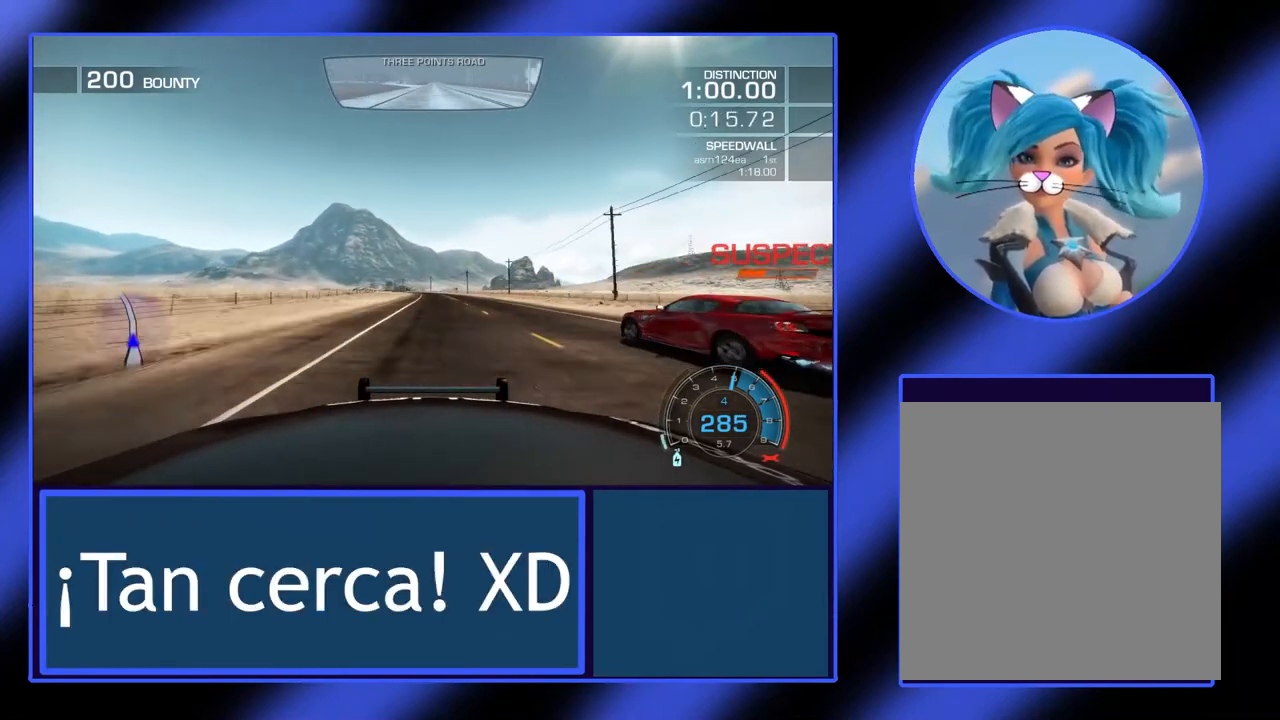
{"buttons": ["R2"], "left_stick": "center", "events": []}
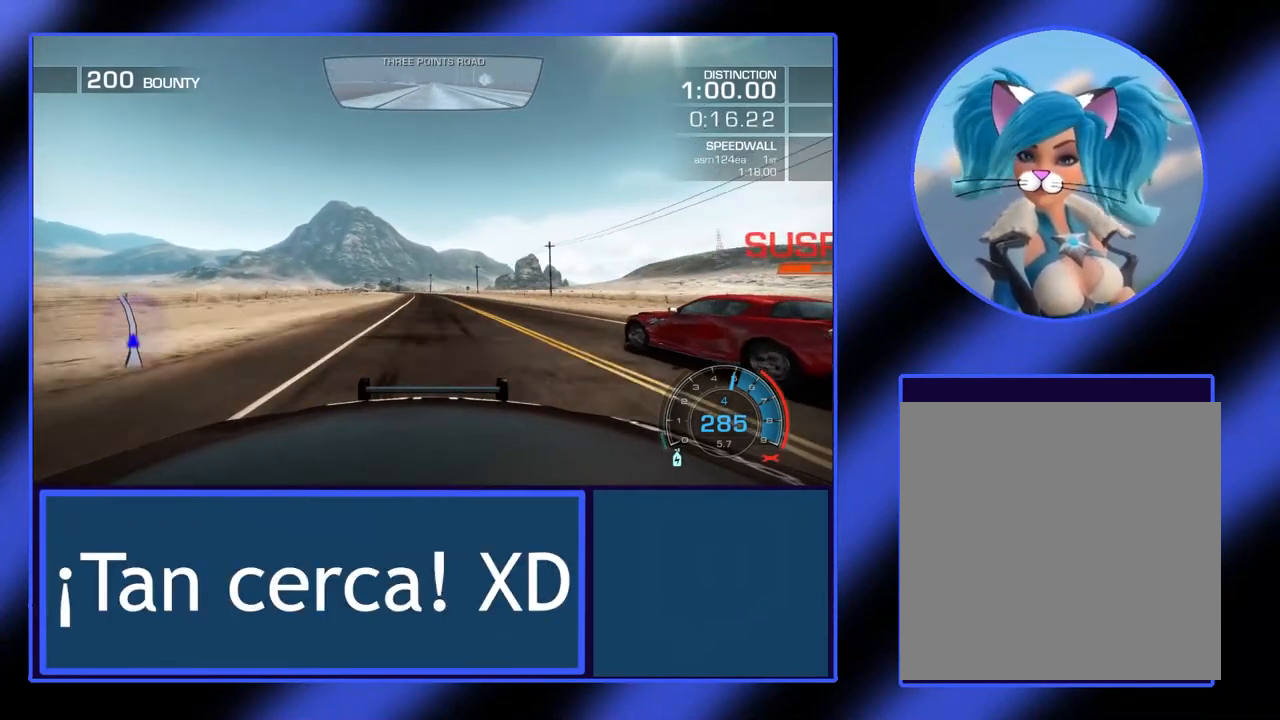
{"buttons": ["R2"], "left_stick": "center", "events": [[133, "left_stick", "left"], [333, "left_stick", "center"]]}
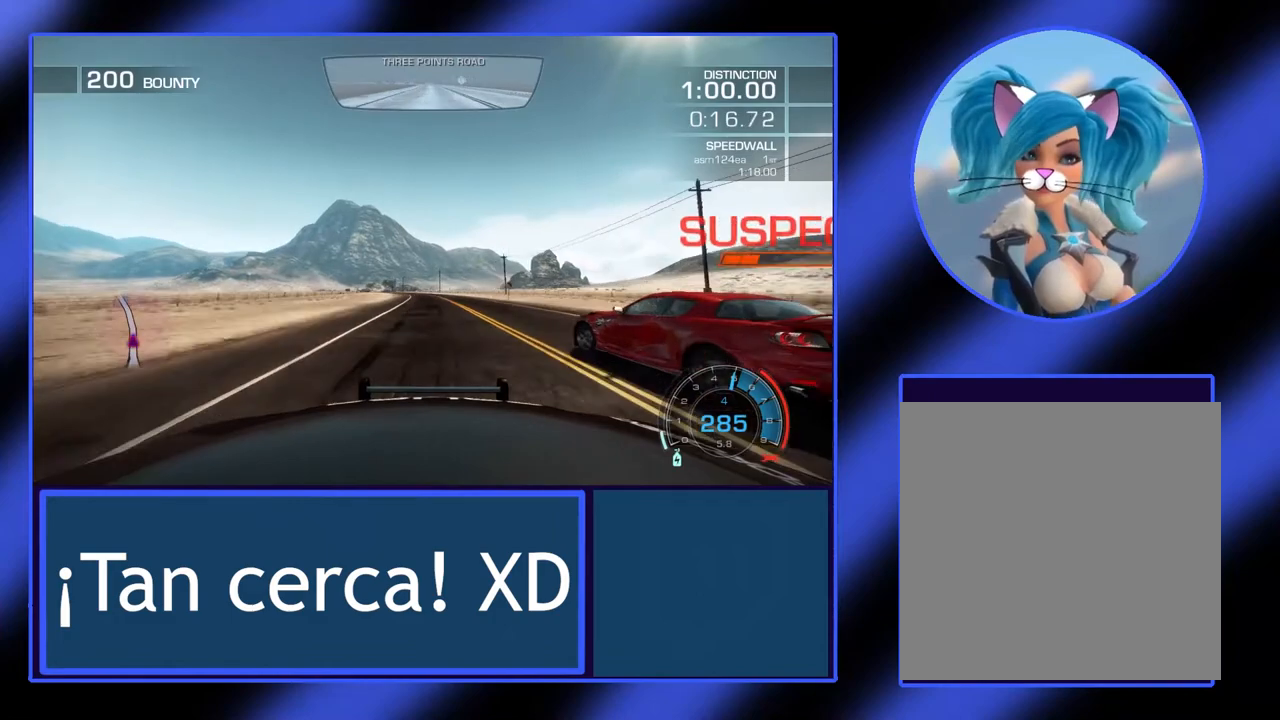
{"buttons": ["R2"], "left_stick": "center", "events": []}
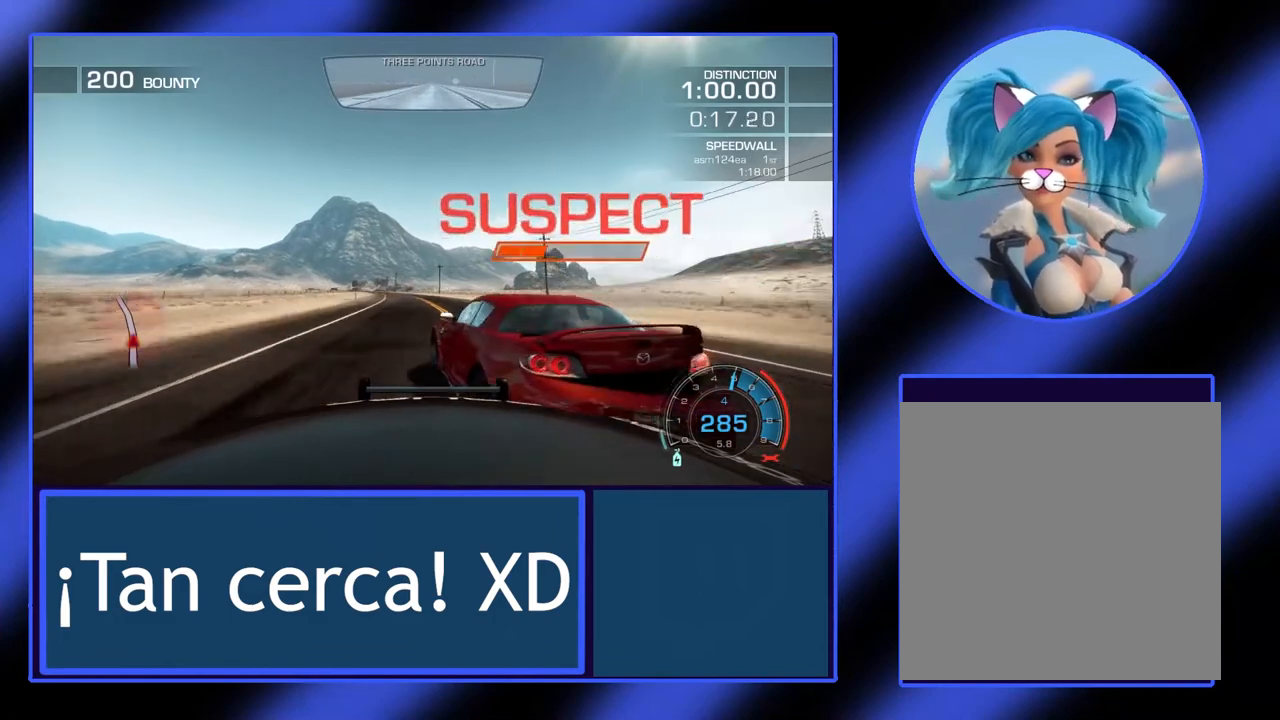
{"buttons": ["R2"], "left_stick": "left", "events": [[400, "left_stick", "left"]]}
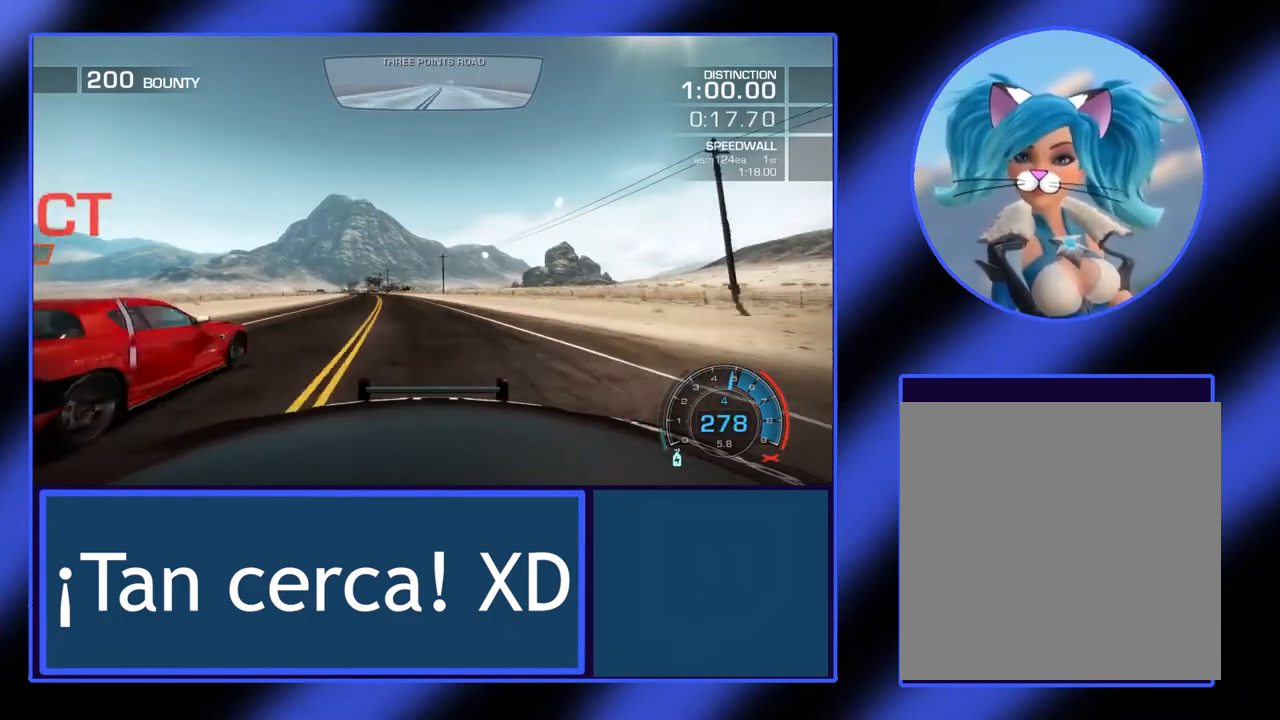
{"buttons": ["R2"], "left_stick": "left", "events": [[300, "left_stick", "center"], [367, "left_stick", "left"]]}
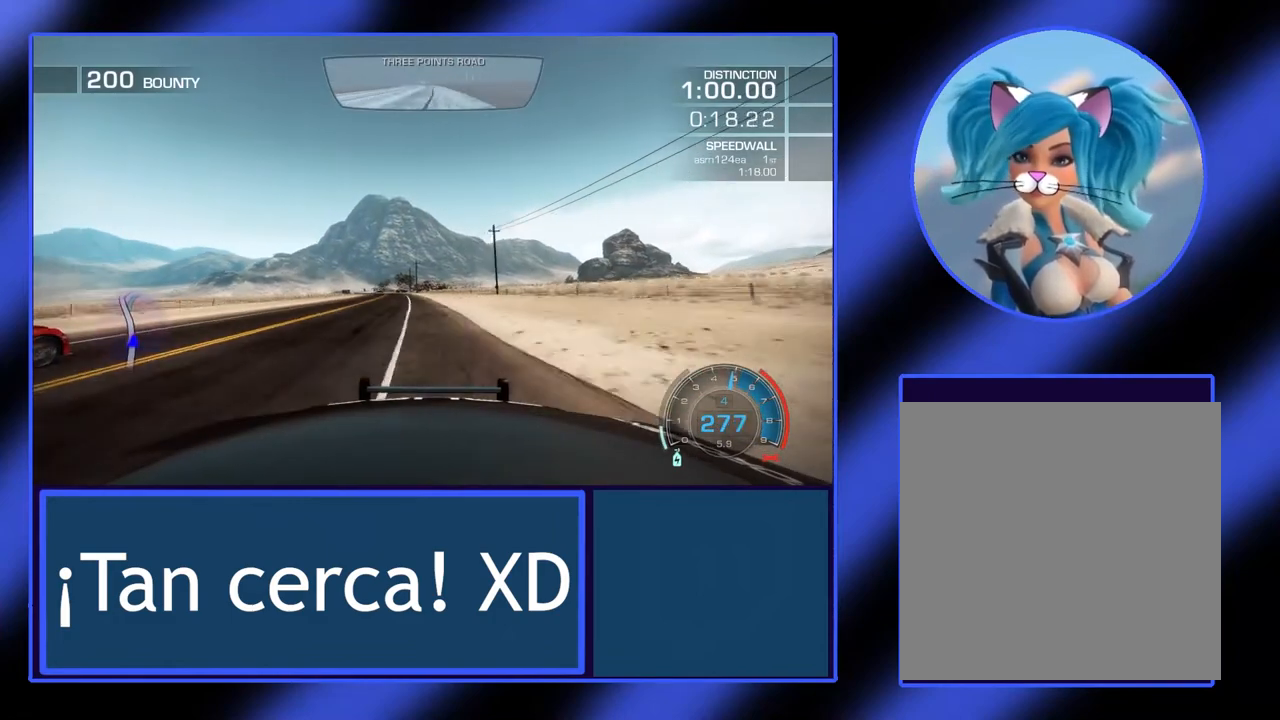
{"buttons": ["R2"], "left_stick": "center", "events": [[300, "left_stick", "center"]]}
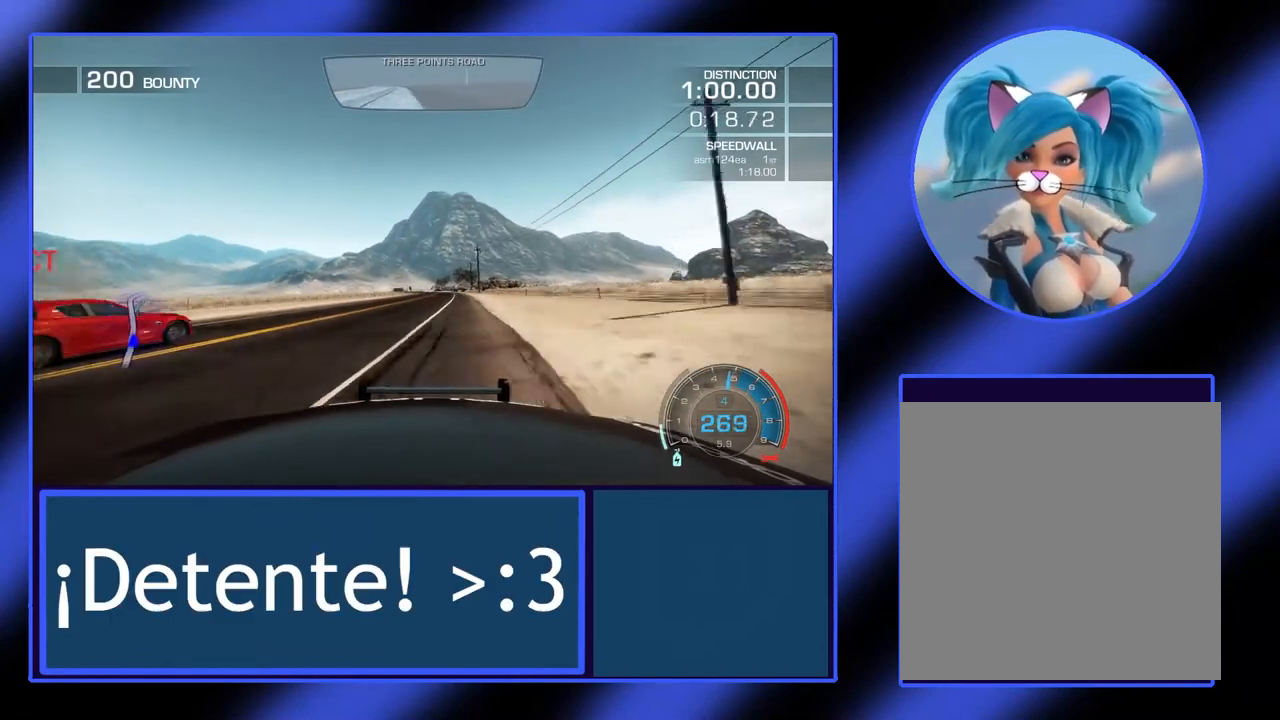
{"buttons": ["R2"], "left_stick": "right", "events": [[200, "left_stick", "right"]]}
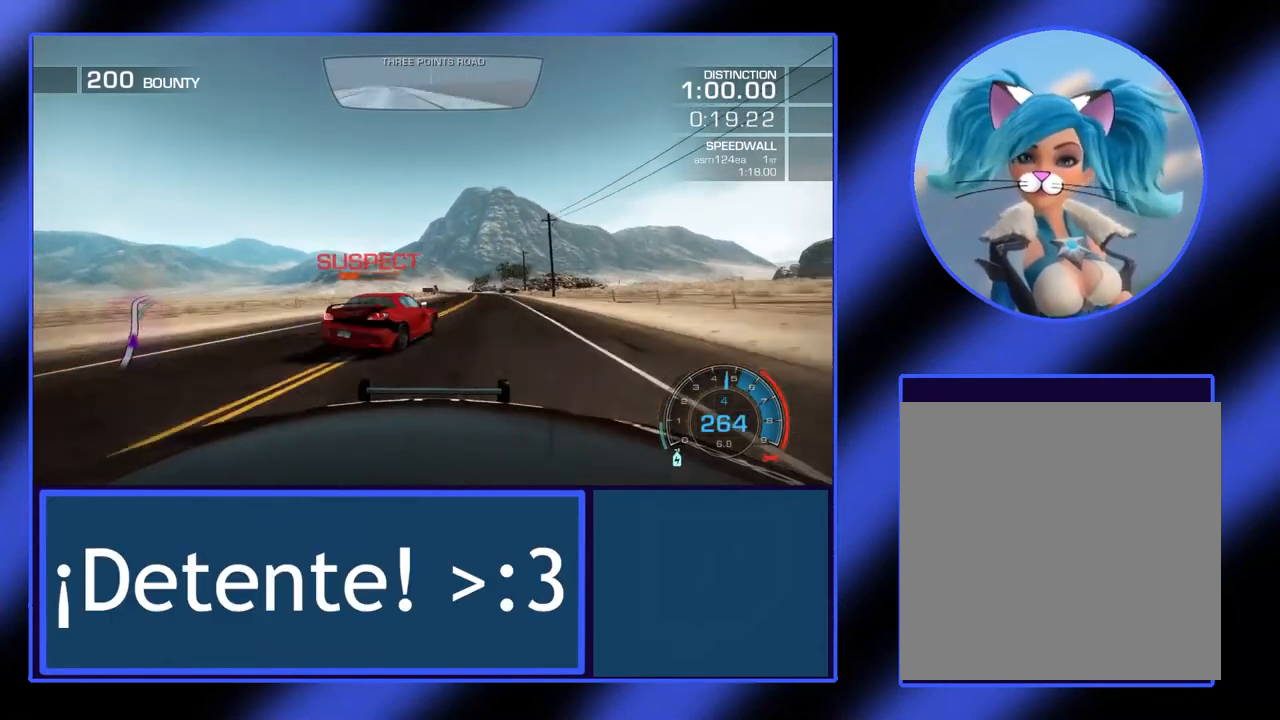
{"buttons": ["R2"], "left_stick": "center", "events": [[133, "left_stick", "center"], [200, "left_stick", "down-right"], [467, "left_stick", "center"]]}
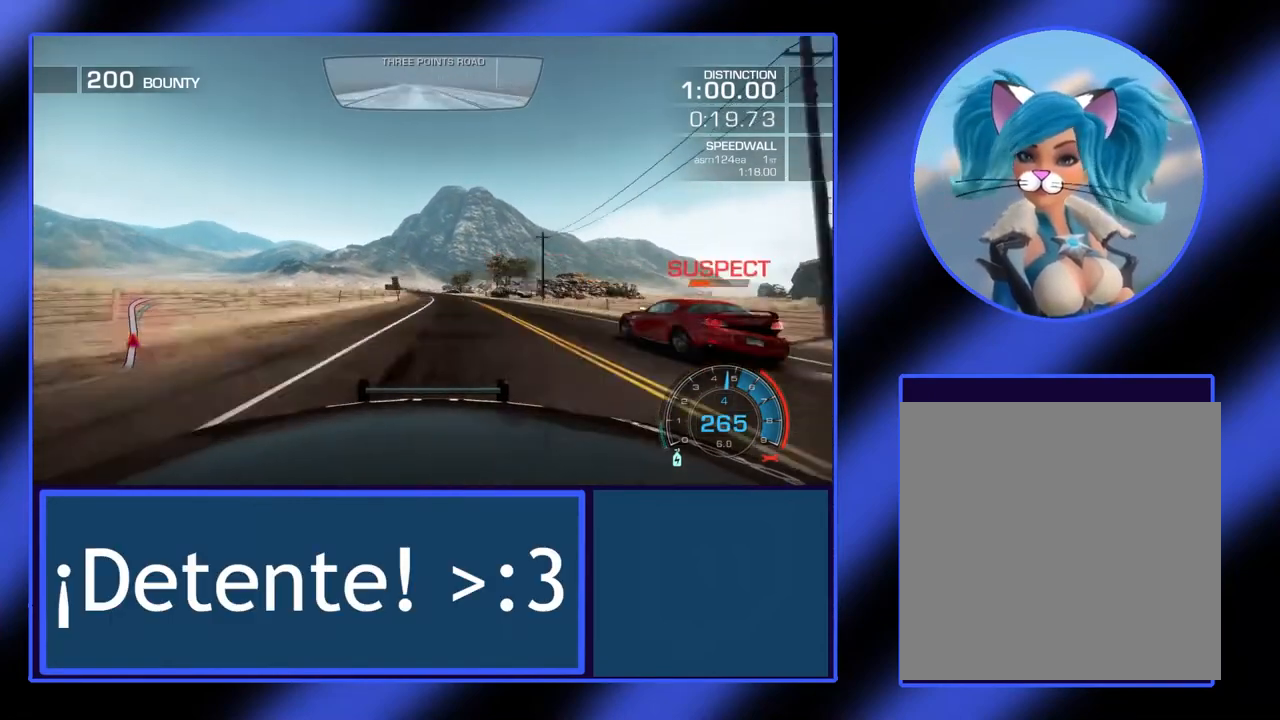
{"buttons": ["R2"], "left_stick": "left", "events": [[400, "left_stick", "left"]]}
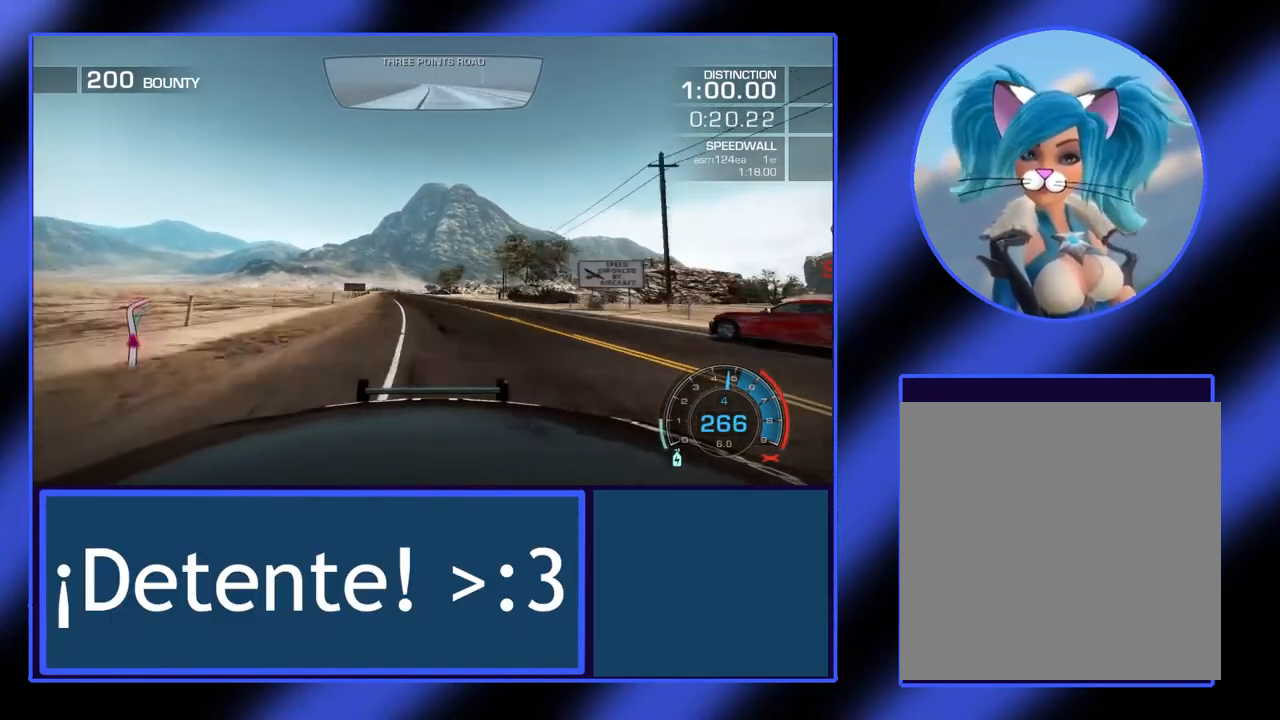
{"buttons": ["R2"], "left_stick": "center", "events": [[100, "left_stick", "center"]]}
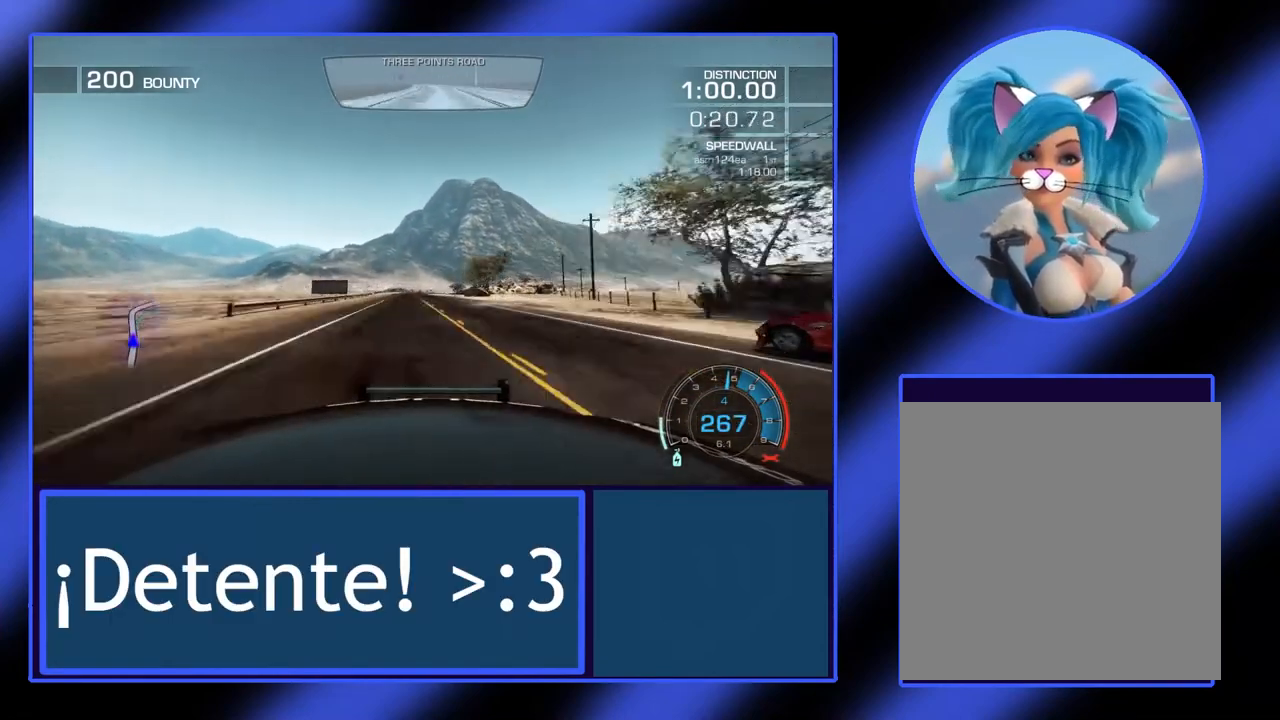
{"buttons": ["R2"], "left_stick": "center", "events": [[100, "left_stick", "down-right"], [200, "left_stick", "center"]]}
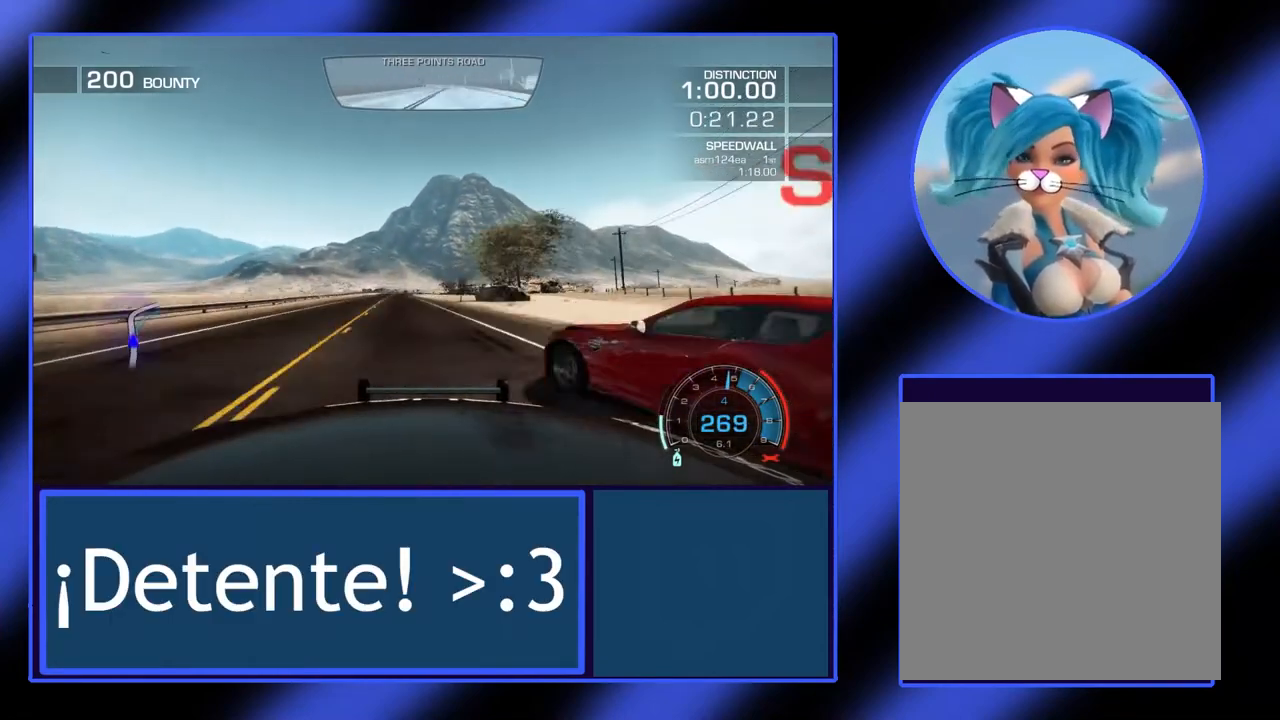
{"buttons": ["R2"], "left_stick": "up", "events": [[33, "left_stick", "down-right"], [267, "left_stick", "right"], [467, "left_stick", "up"]]}
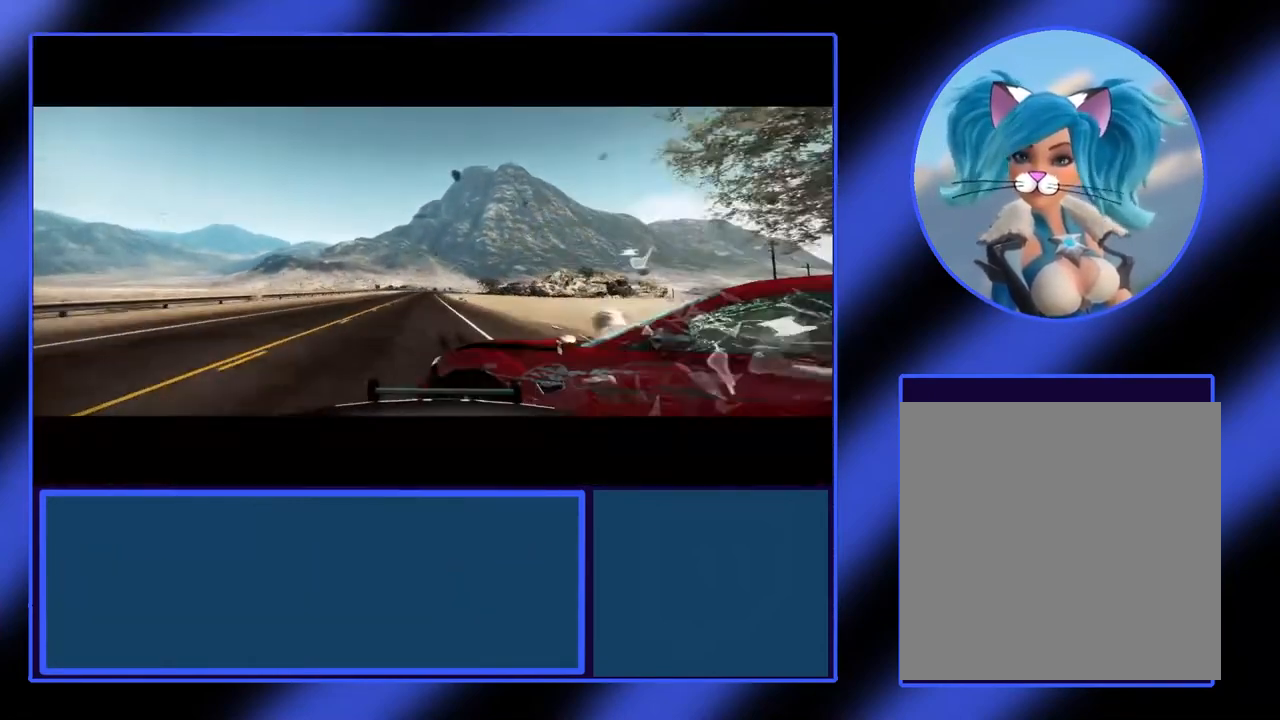
{"buttons": ["R2"], "left_stick": "left", "events": [[33, "left_stick", "center"], [133, "left_stick", "left"]]}
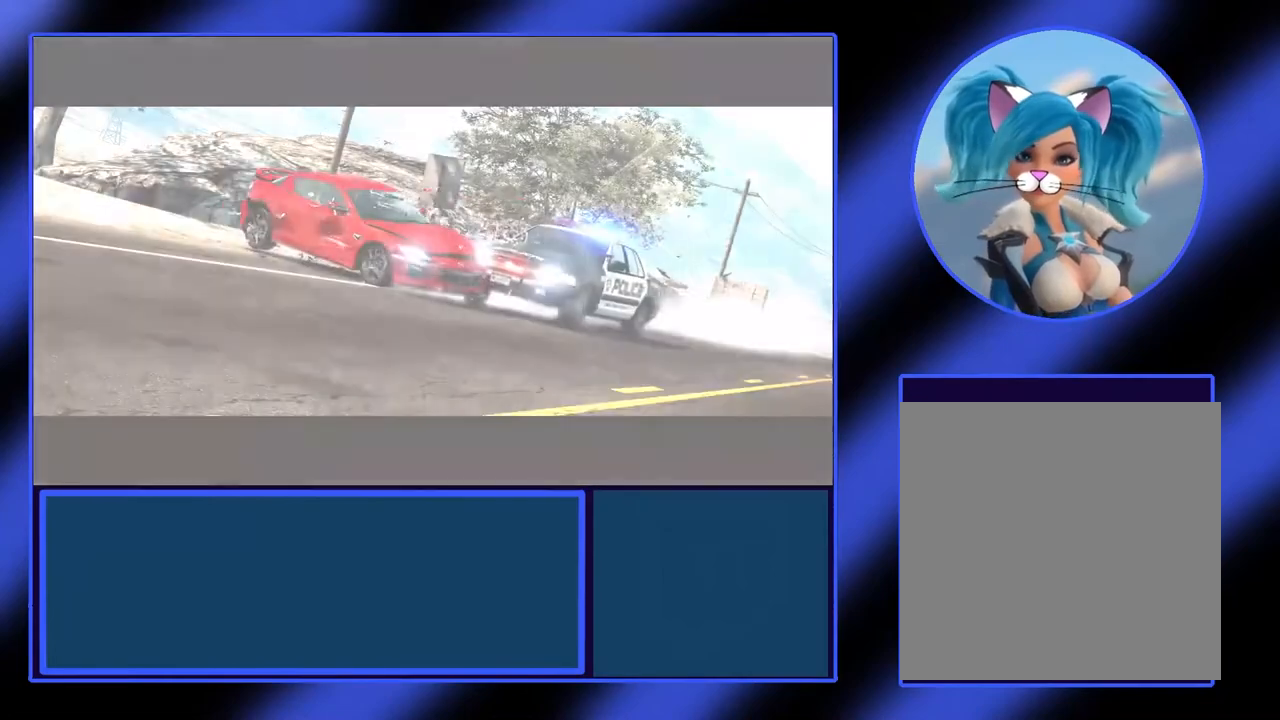
{"buttons": [], "left_stick": "center", "events": [[67, "left_stick", "center"], [167, "R2", "up"]]}